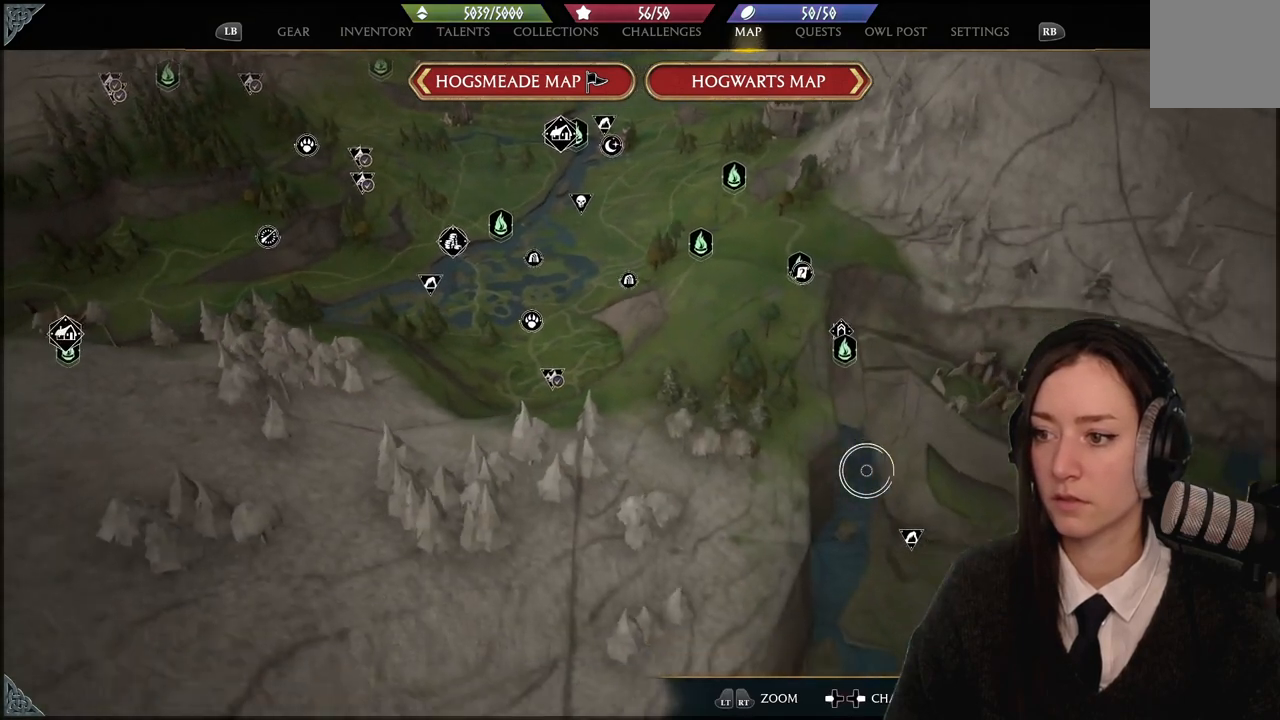
Gameplay with a controller (Xbox layout); each line is a JSON object with the inputs held at the frame after it. "events" lists button and stick changes between this image and that frame as [ms after this image, input, new state], when the widget could be followed in between. Not read: START.
{"buttons": [], "left_stick": "up-left", "right_stick": "center", "events": [[166, "right_stick", "center"], [400, "left_stick", "up-left"]]}
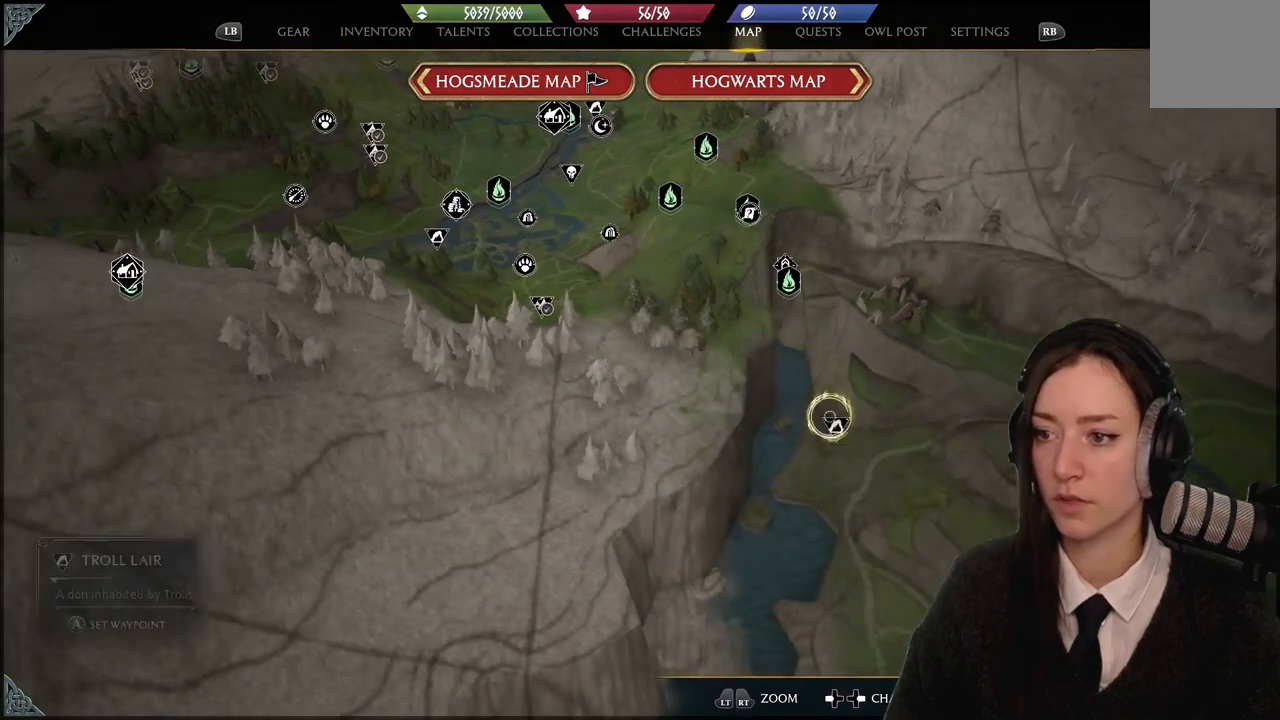
{"buttons": [], "left_stick": "up-left", "right_stick": "center", "events": []}
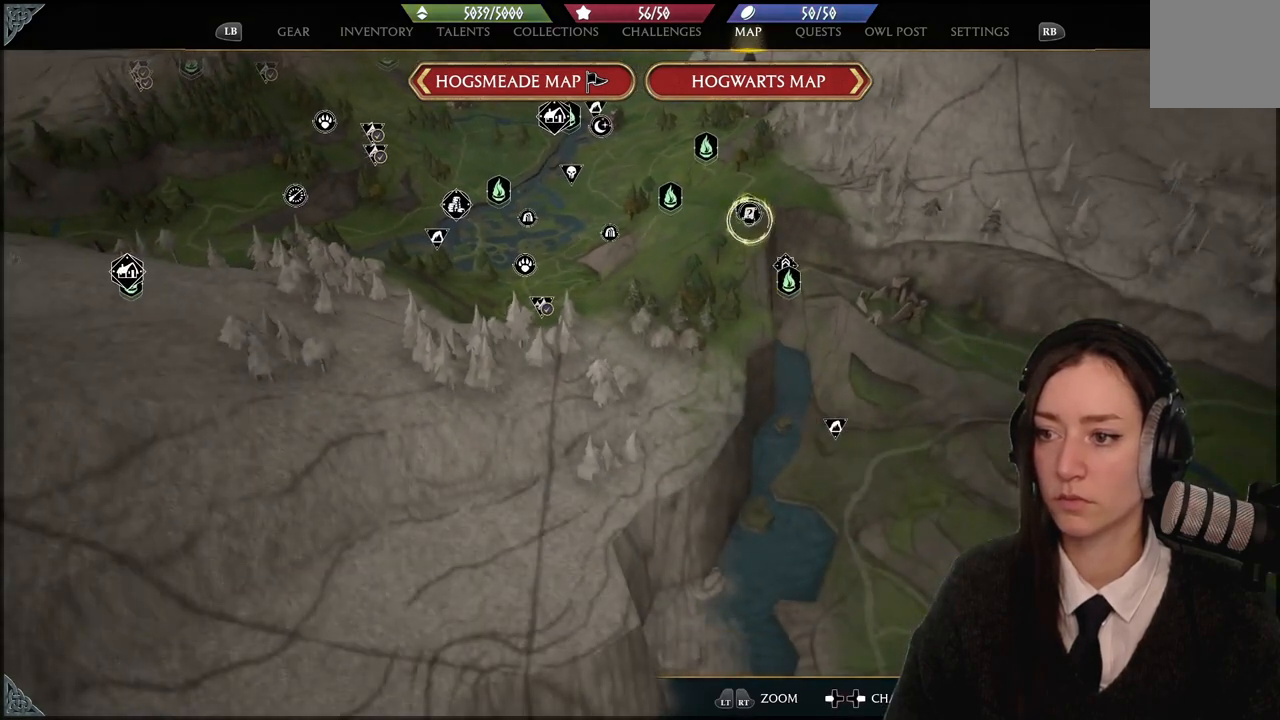
{"buttons": [], "left_stick": "center", "right_stick": "center", "events": [[33, "left_stick", "center"]]}
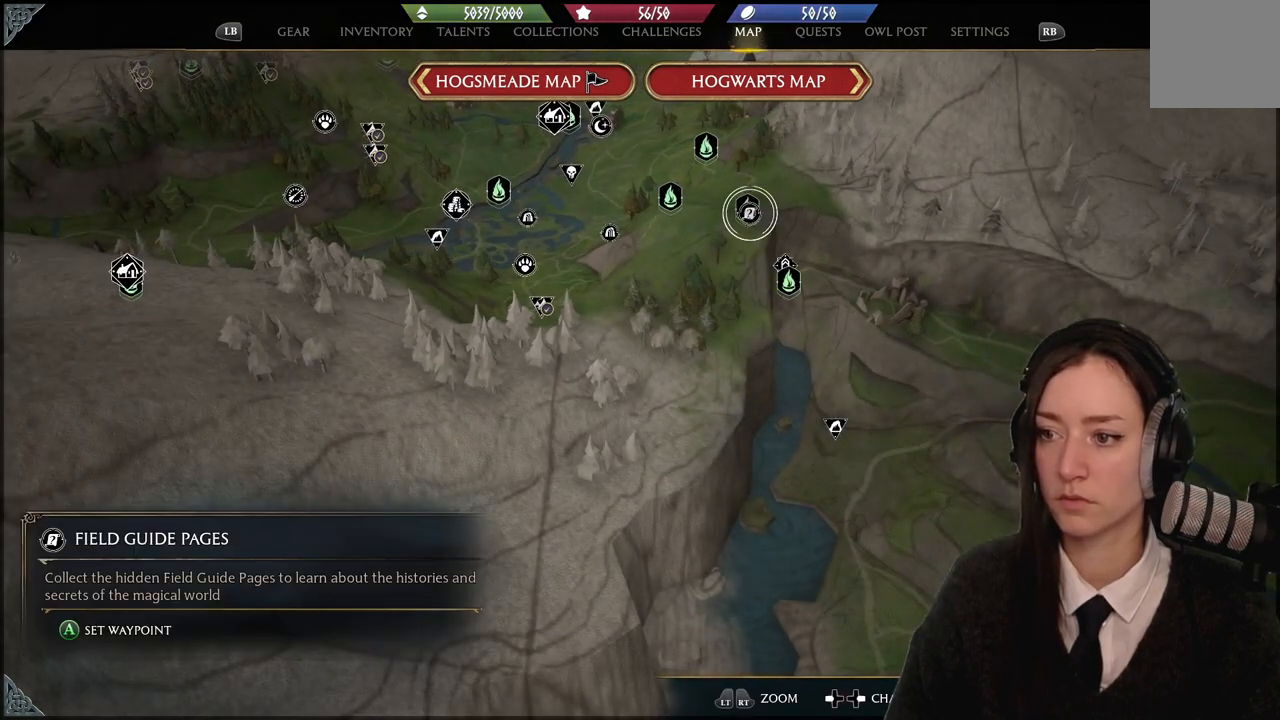
{"buttons": [], "left_stick": "center", "right_stick": "center", "events": []}
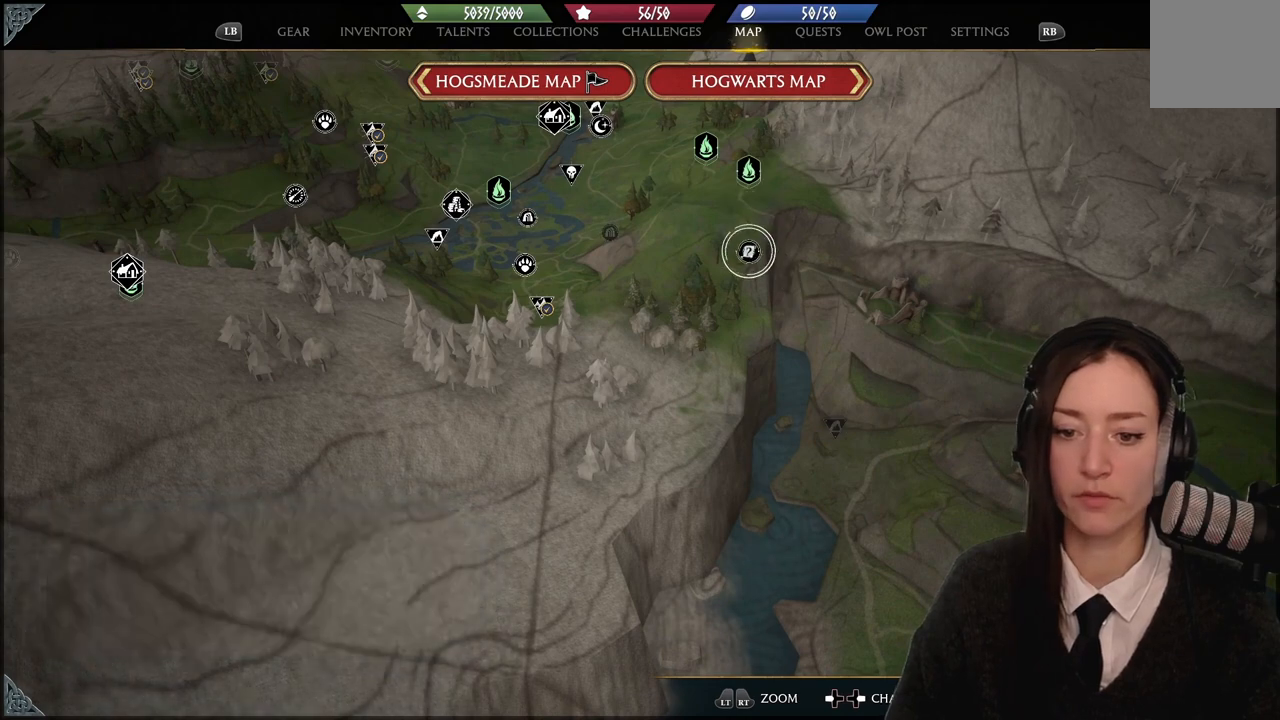
{"buttons": [], "left_stick": "center", "right_stick": "center", "events": []}
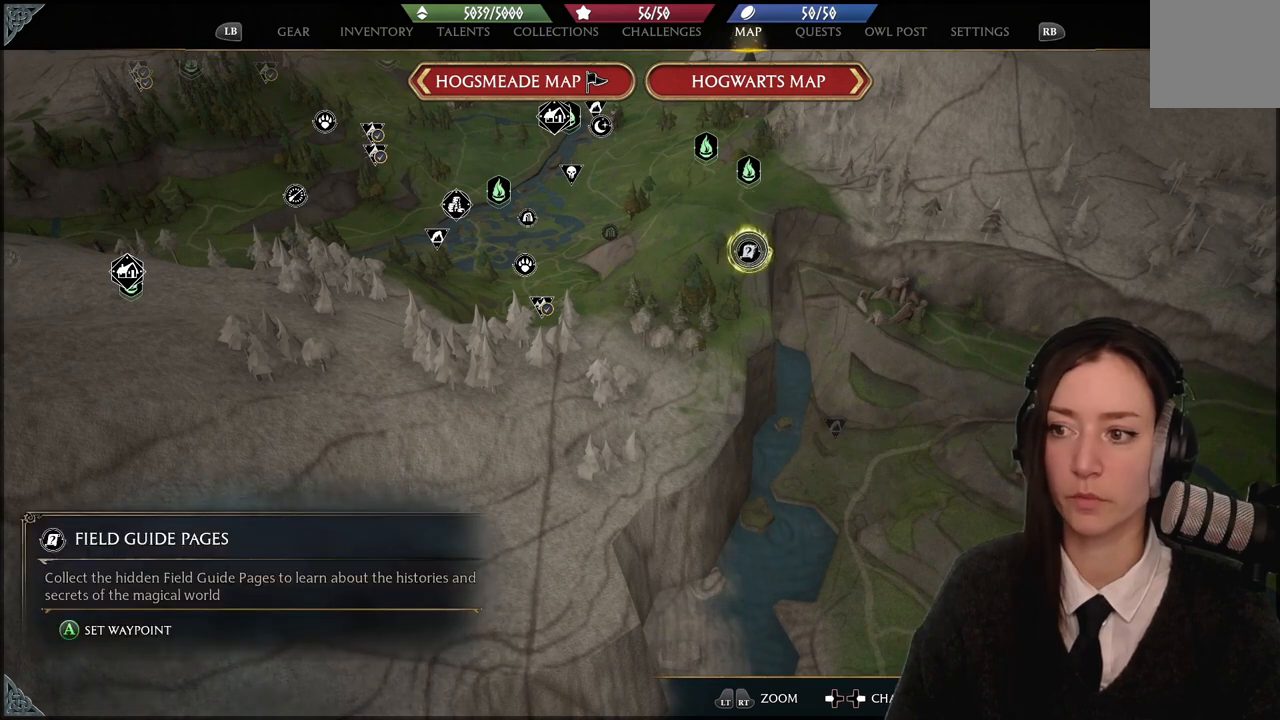
{"buttons": [], "left_stick": "center", "right_stick": "center", "events": []}
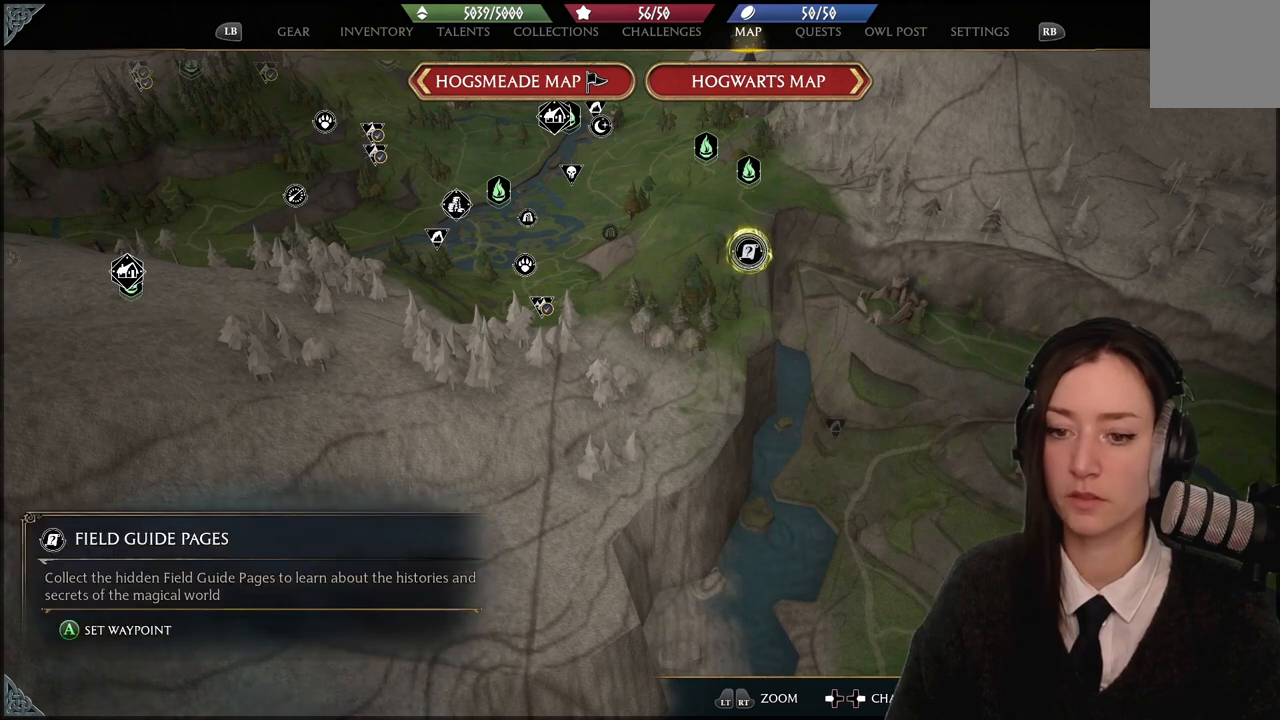
{"buttons": [], "left_stick": "center", "right_stick": "center", "events": []}
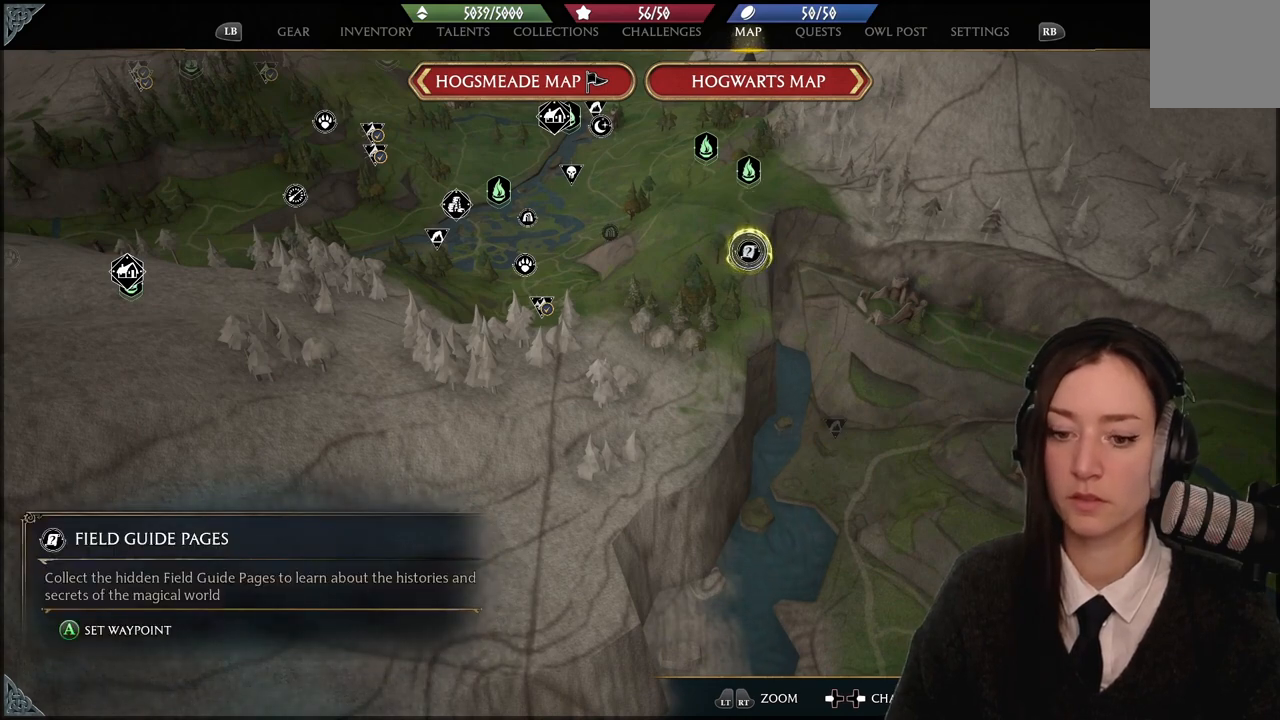
{"buttons": [], "left_stick": "center", "right_stick": "down", "events": [[200, "left_stick", "down-right"], [267, "right_stick", "down"], [334, "left_stick", "center"]]}
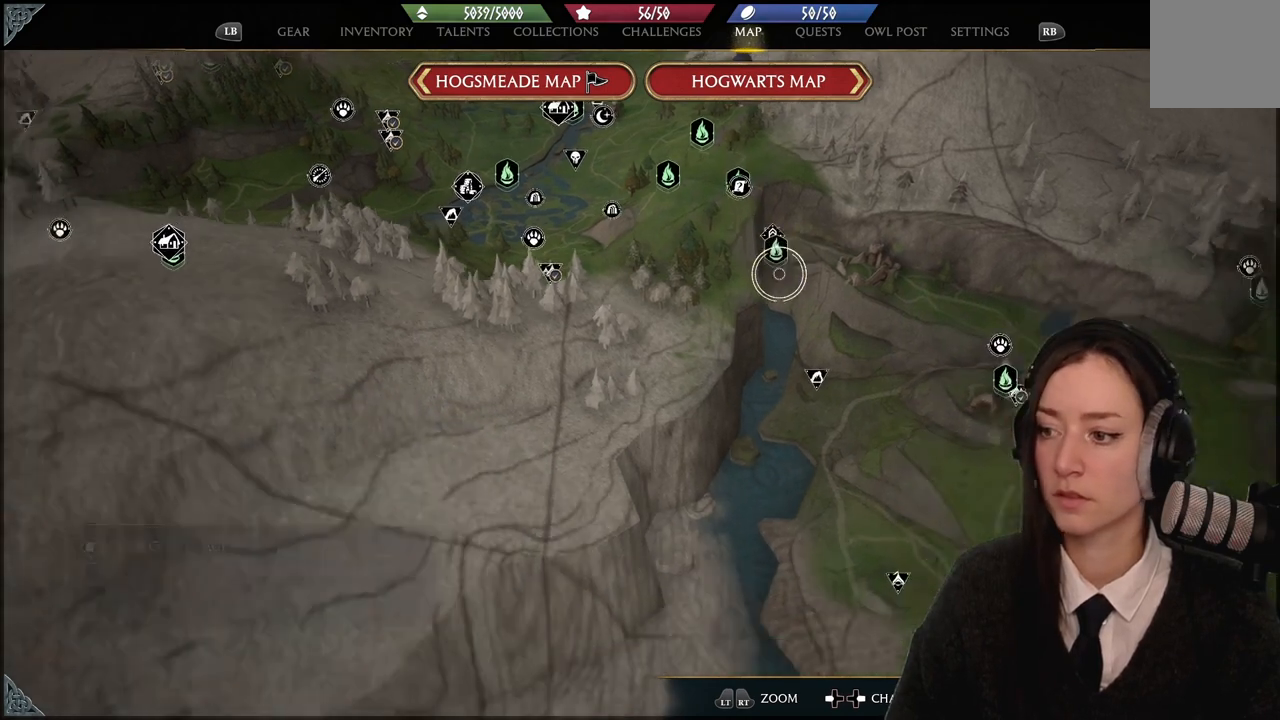
{"buttons": [], "left_stick": "center", "right_stick": "center", "events": [[33, "right_stick", "down-right"], [333, "right_stick", "center"]]}
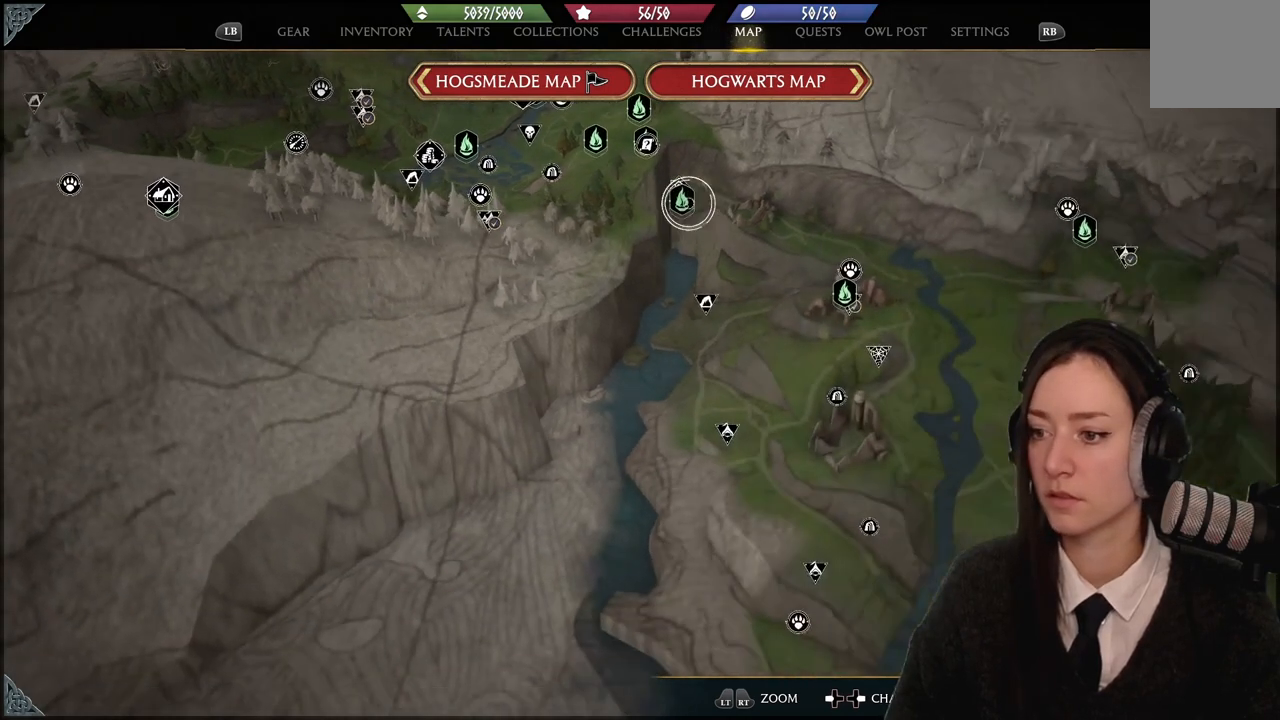
{"buttons": [], "left_stick": "center", "right_stick": "down", "events": [[267, "right_stick", "down"]]}
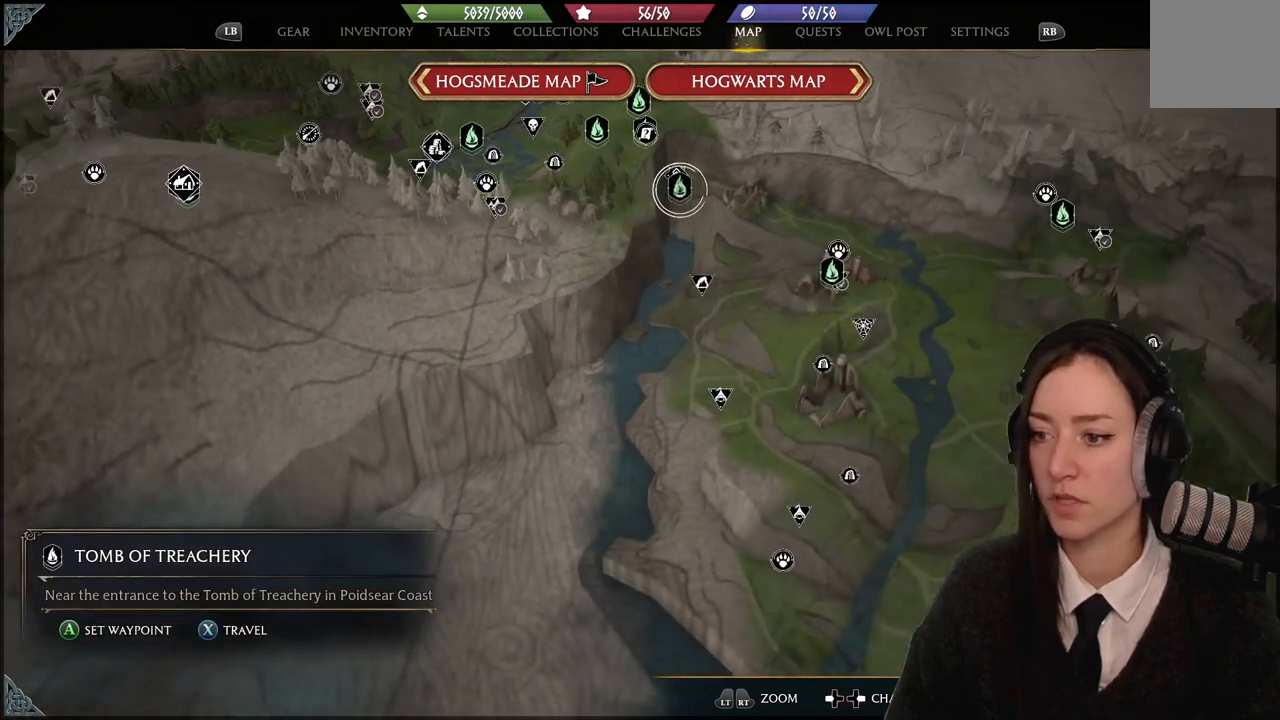
{"buttons": [], "left_stick": "down", "right_stick": "center", "events": [[33, "right_stick", "center"], [333, "left_stick", "down-right"], [433, "left_stick", "down"]]}
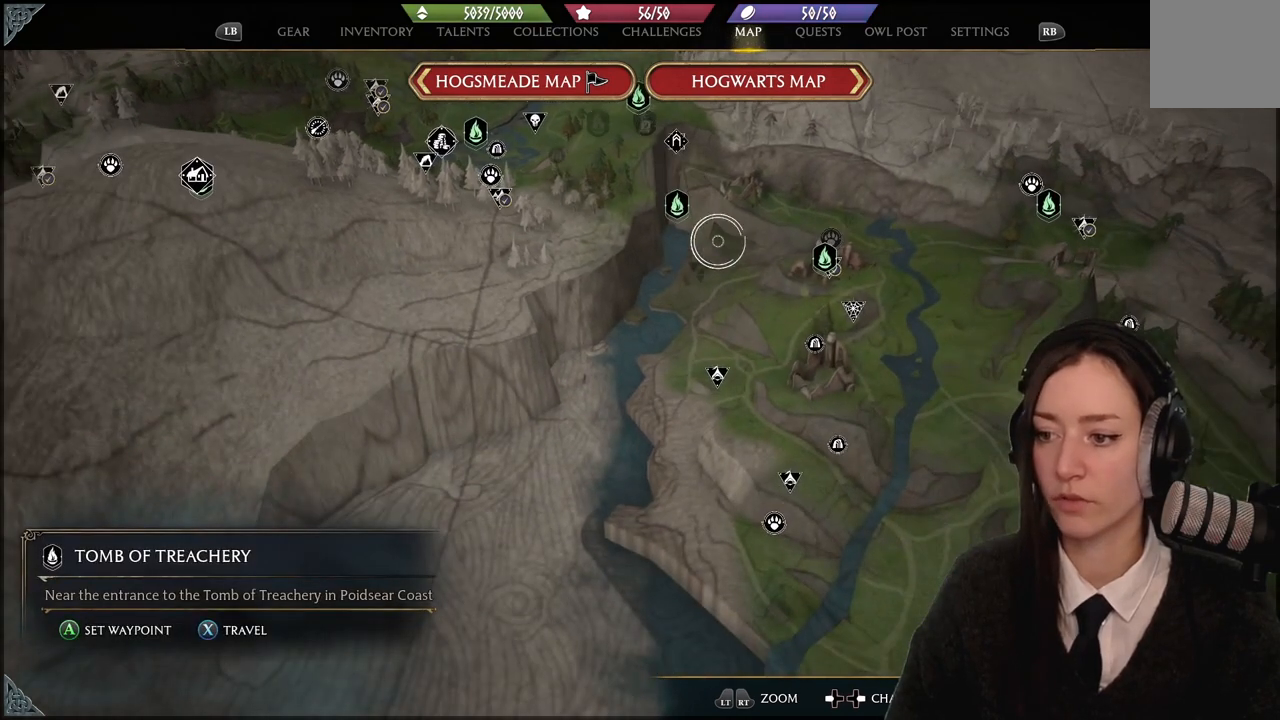
{"buttons": [], "left_stick": "center", "right_stick": "center", "events": [[300, "left_stick", "down-right"], [467, "left_stick", "center"]]}
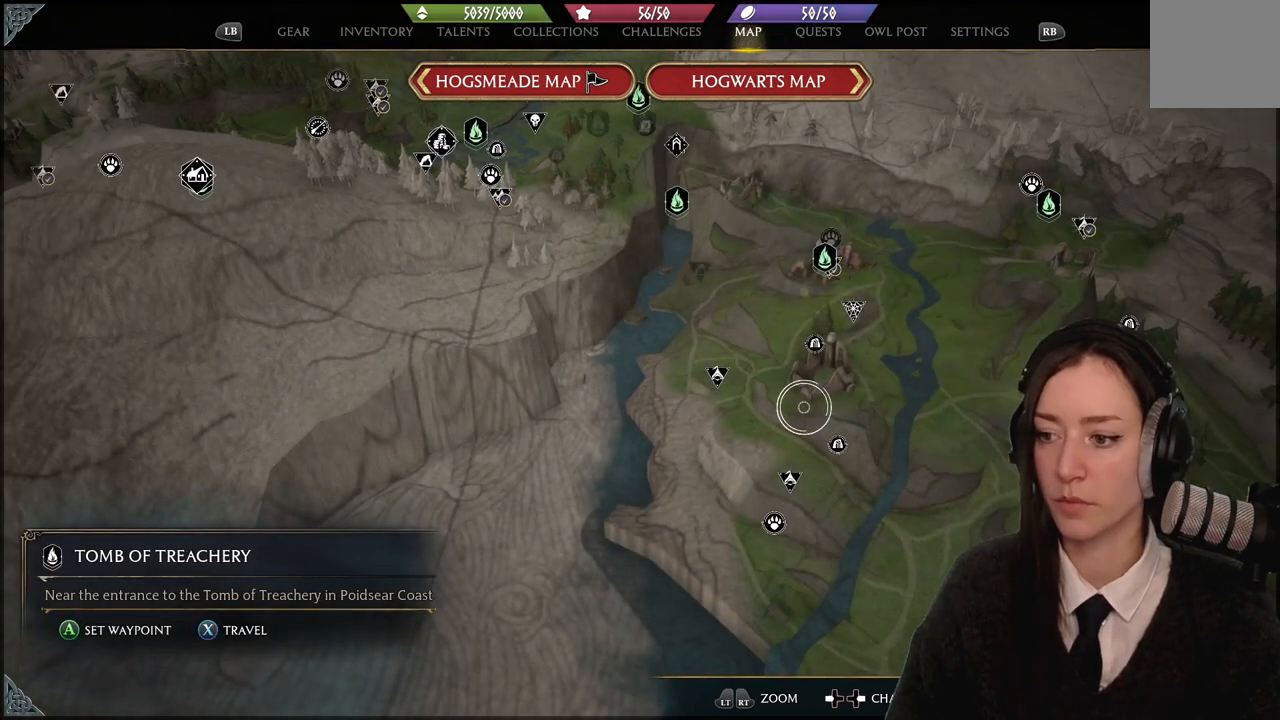
{"buttons": [], "left_stick": "center", "right_stick": "center", "events": [[100, "right_stick", "down"], [300, "right_stick", "center"]]}
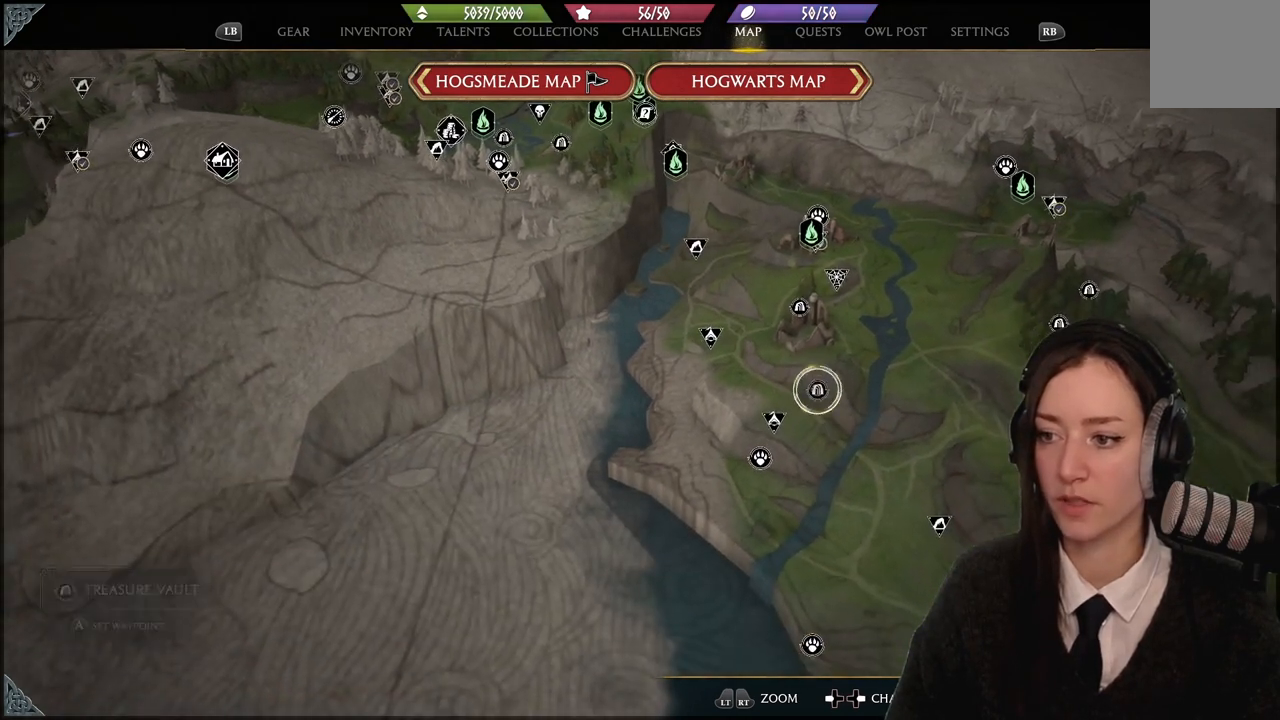
{"buttons": [], "left_stick": "center", "right_stick": "down", "events": [[234, "right_stick", "down"]]}
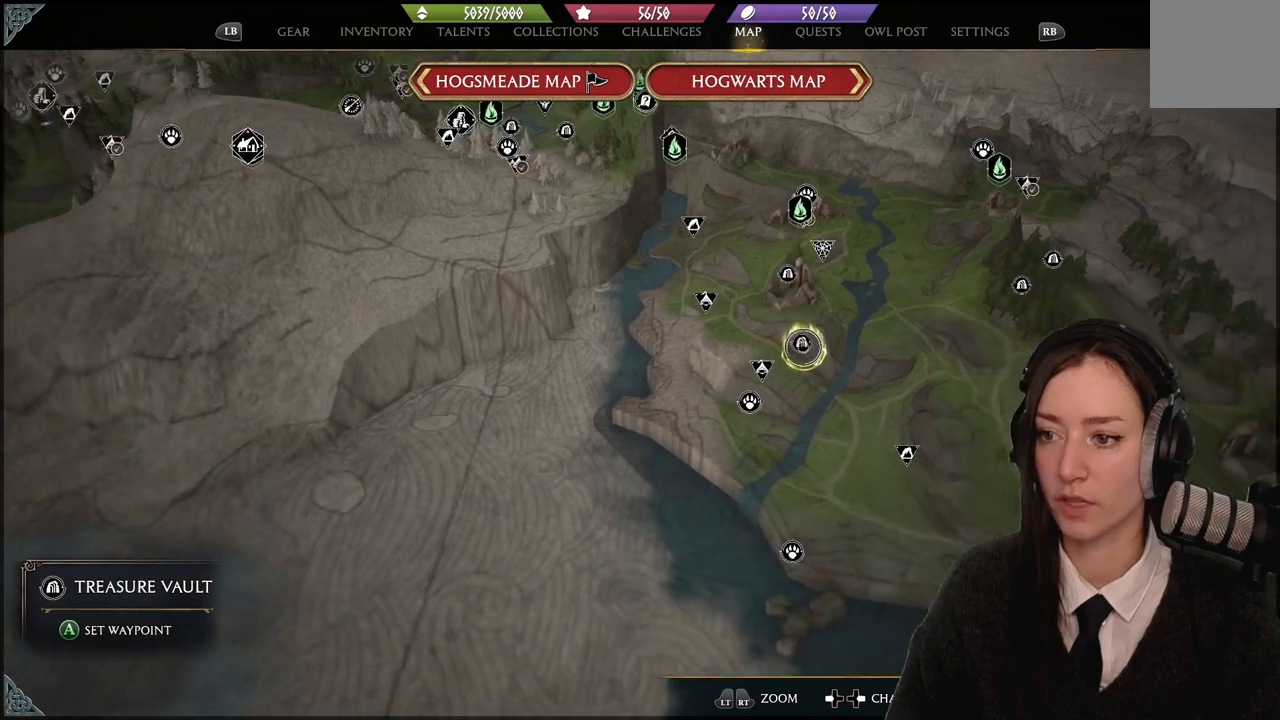
{"buttons": [], "left_stick": "center", "right_stick": "down-right", "events": [[166, "right_stick", "center"], [433, "right_stick", "down-right"]]}
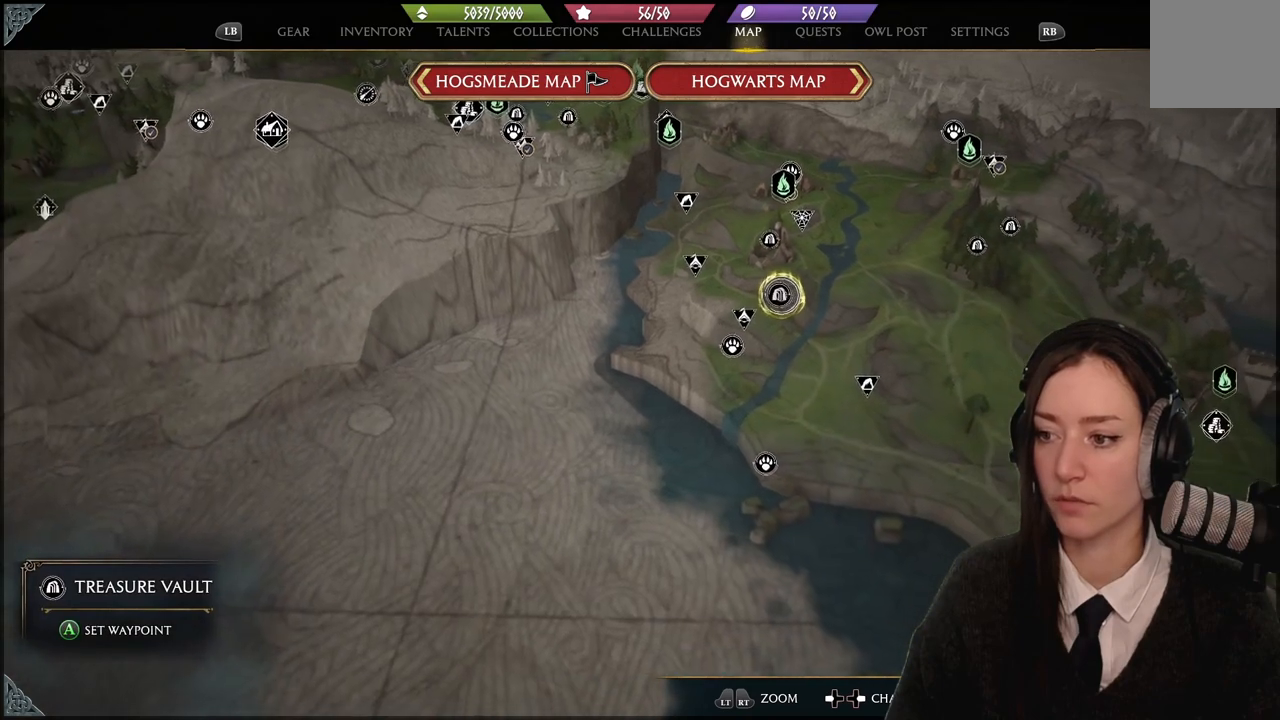
{"buttons": [], "left_stick": "center", "right_stick": "center", "events": [[300, "right_stick", "down"], [434, "right_stick", "center"]]}
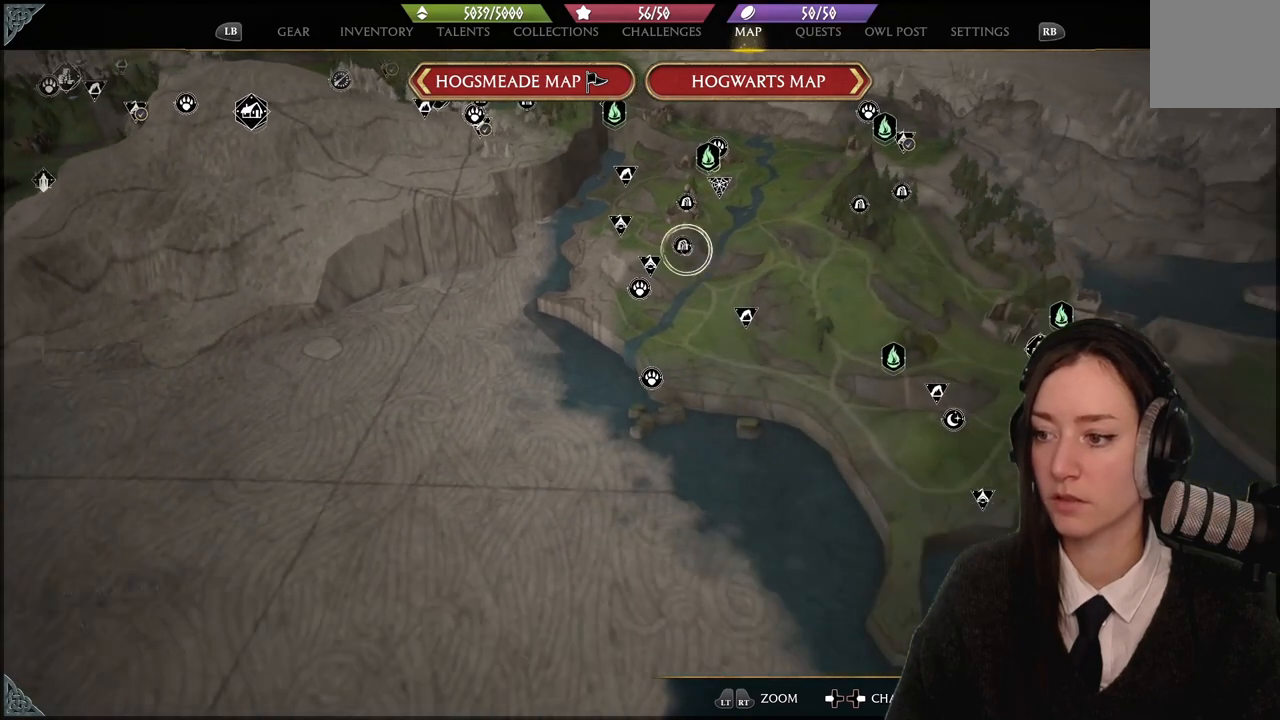
{"buttons": [], "left_stick": "center", "right_stick": "down-right", "events": [[133, "right_stick", "down-right"]]}
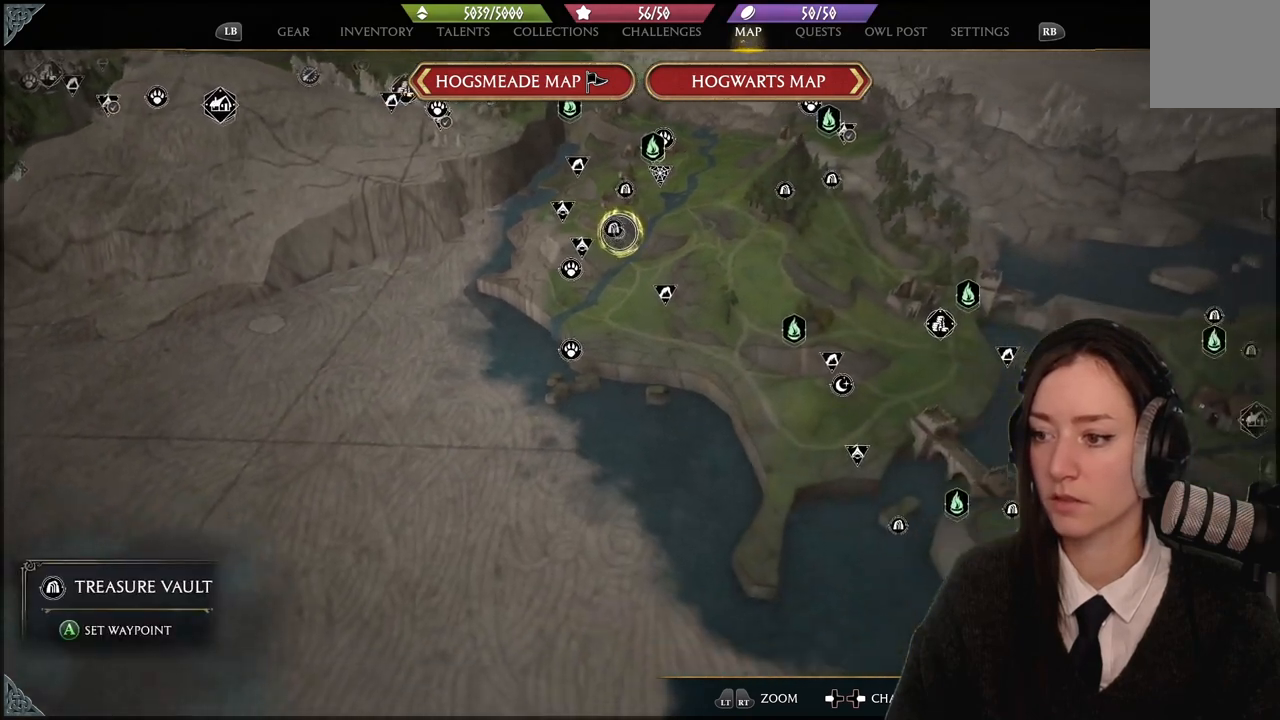
{"buttons": [], "left_stick": "down-right", "right_stick": "center", "events": [[67, "left_stick", "down-right"], [100, "right_stick", "center"]]}
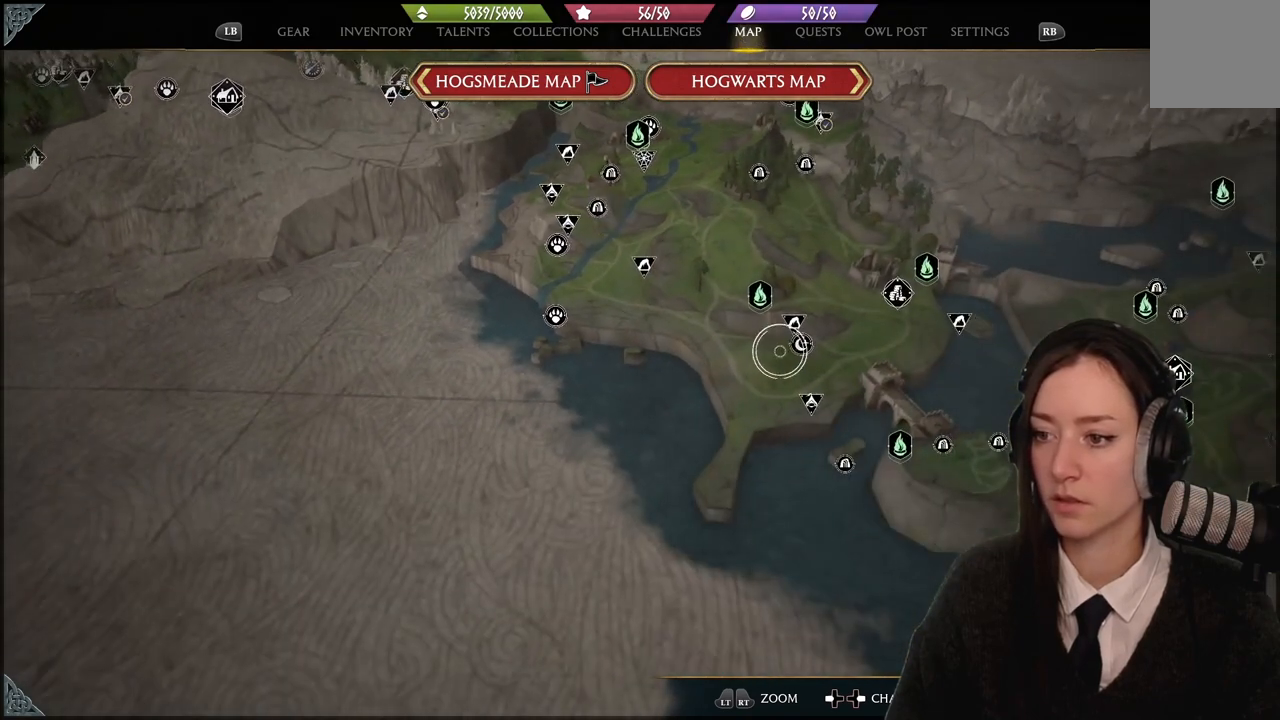
{"buttons": ["A"], "left_stick": "center", "right_stick": "center", "events": [[33, "left_stick", "center"], [500, "A", "down"]]}
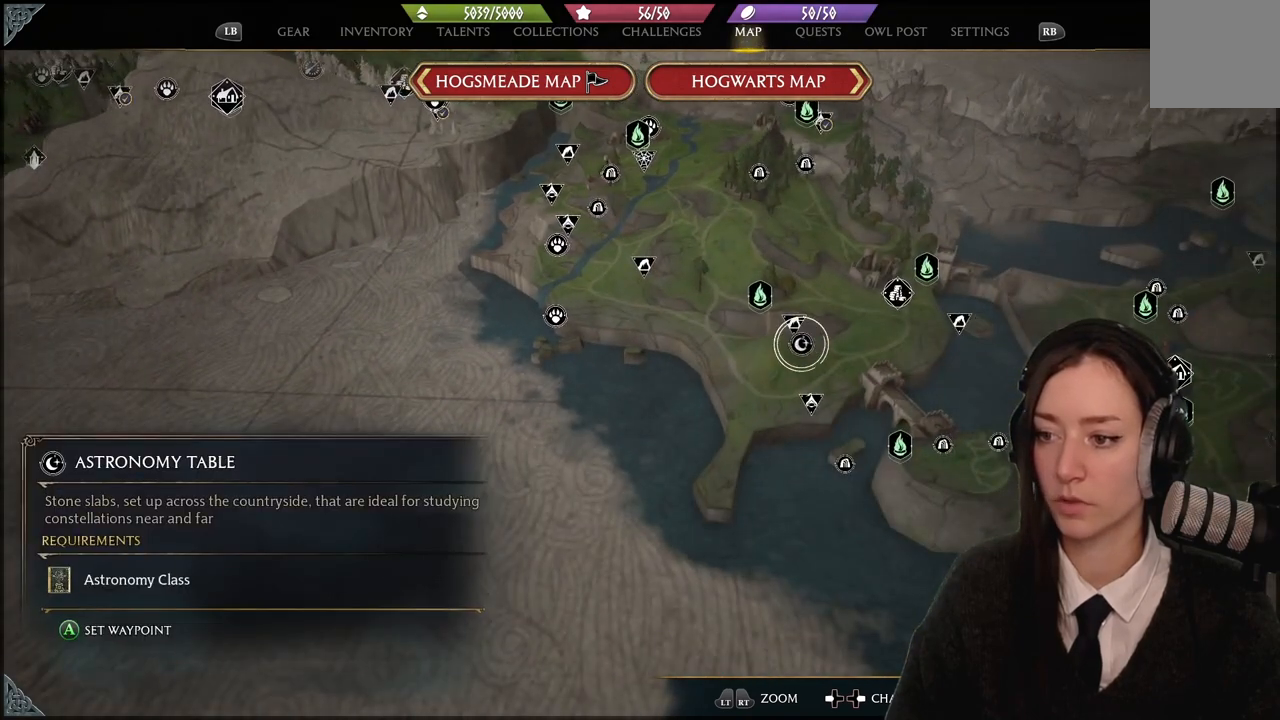
{"buttons": ["A"], "left_stick": "center", "right_stick": "center", "events": [[100, "A", "up"], [467, "A", "down"]]}
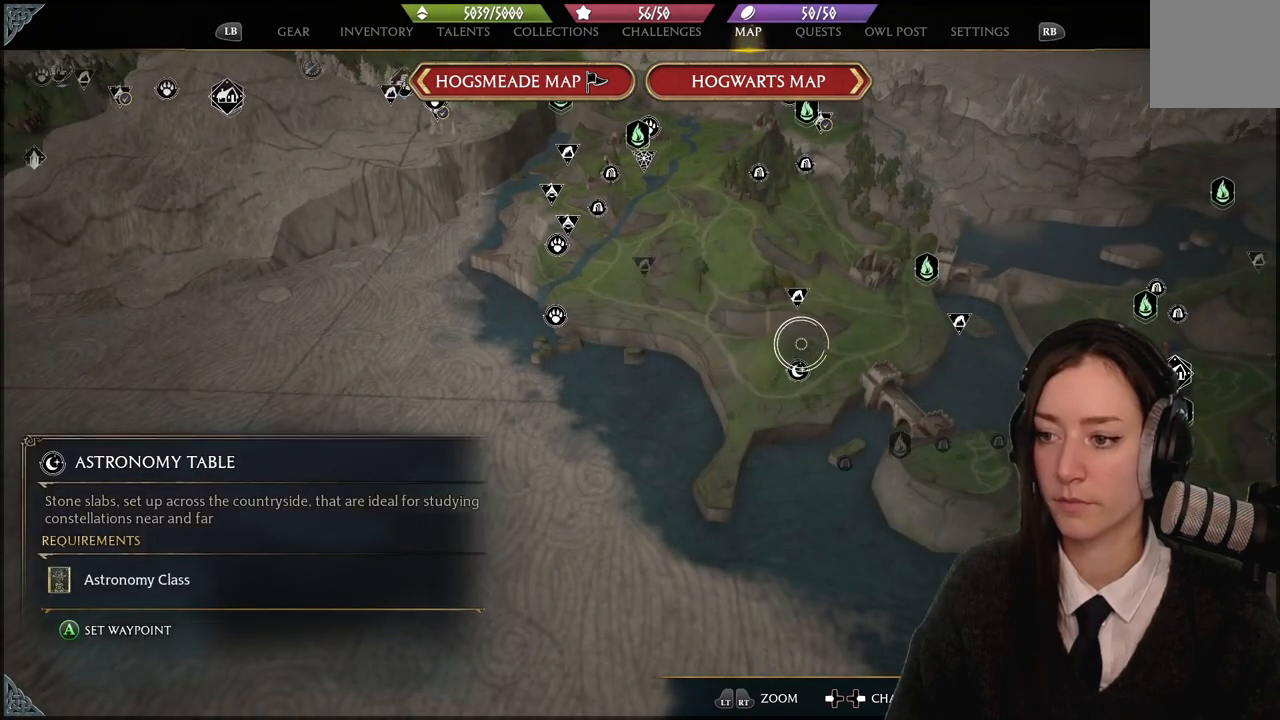
{"buttons": ["A"], "left_stick": "center", "right_stick": "center", "events": [[100, "A", "up"], [467, "A", "down"]]}
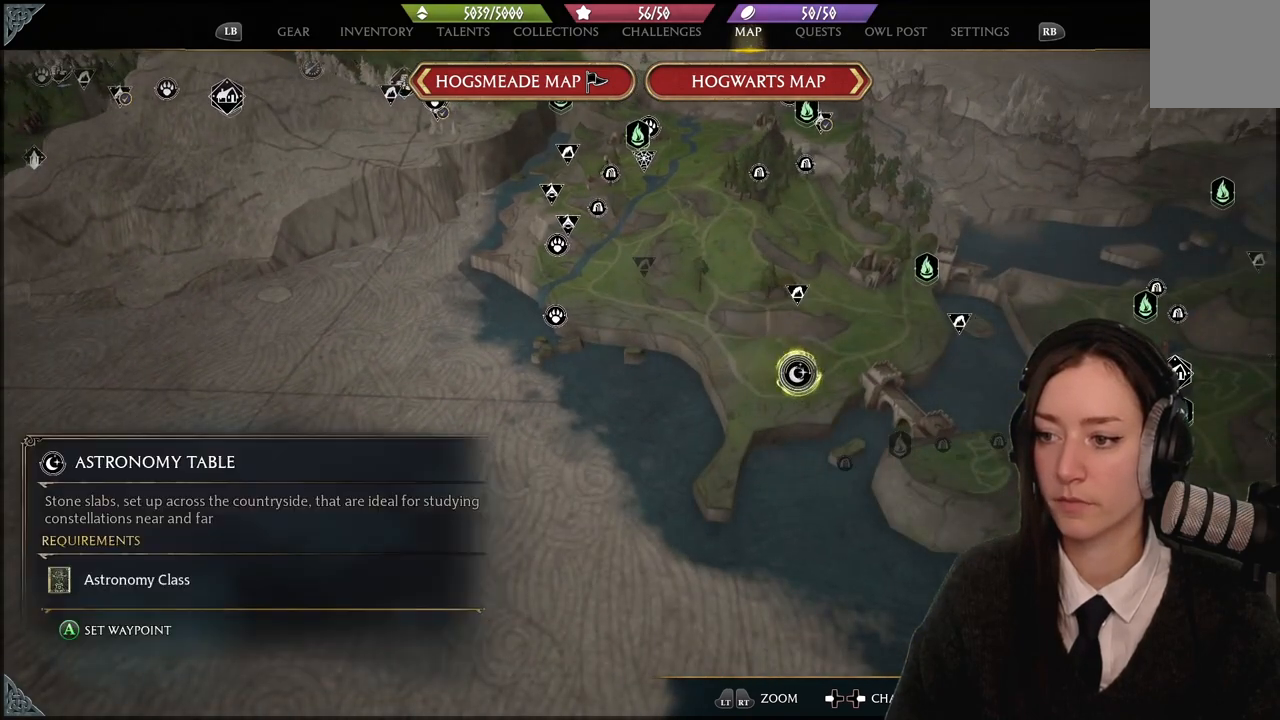
{"buttons": [], "left_stick": "up-left", "right_stick": "center", "events": [[67, "A", "up"], [367, "left_stick", "up-left"]]}
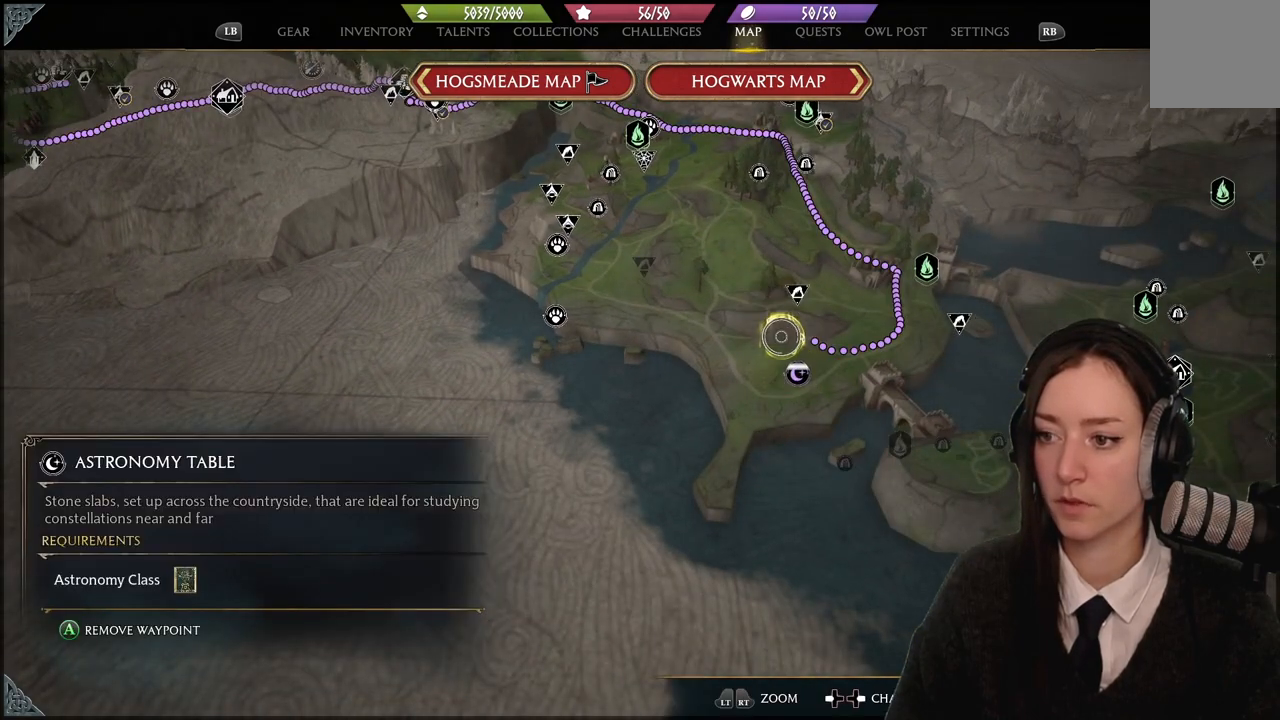
{"buttons": [], "left_stick": "center", "right_stick": "center", "events": [[133, "left_stick", "center"]]}
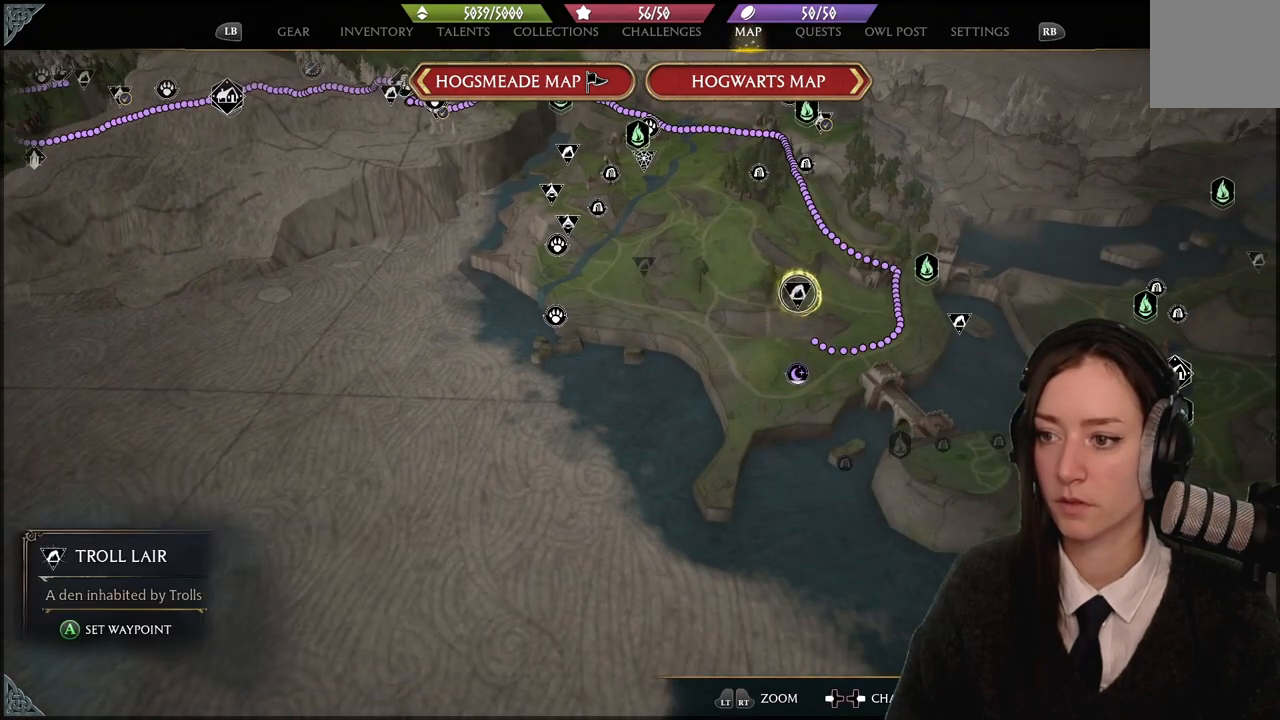
{"buttons": [], "left_stick": "center", "right_stick": "up-left", "events": [[33, "left_stick", "left"], [267, "left_stick", "center"], [300, "right_stick", "up"], [367, "right_stick", "up-left"]]}
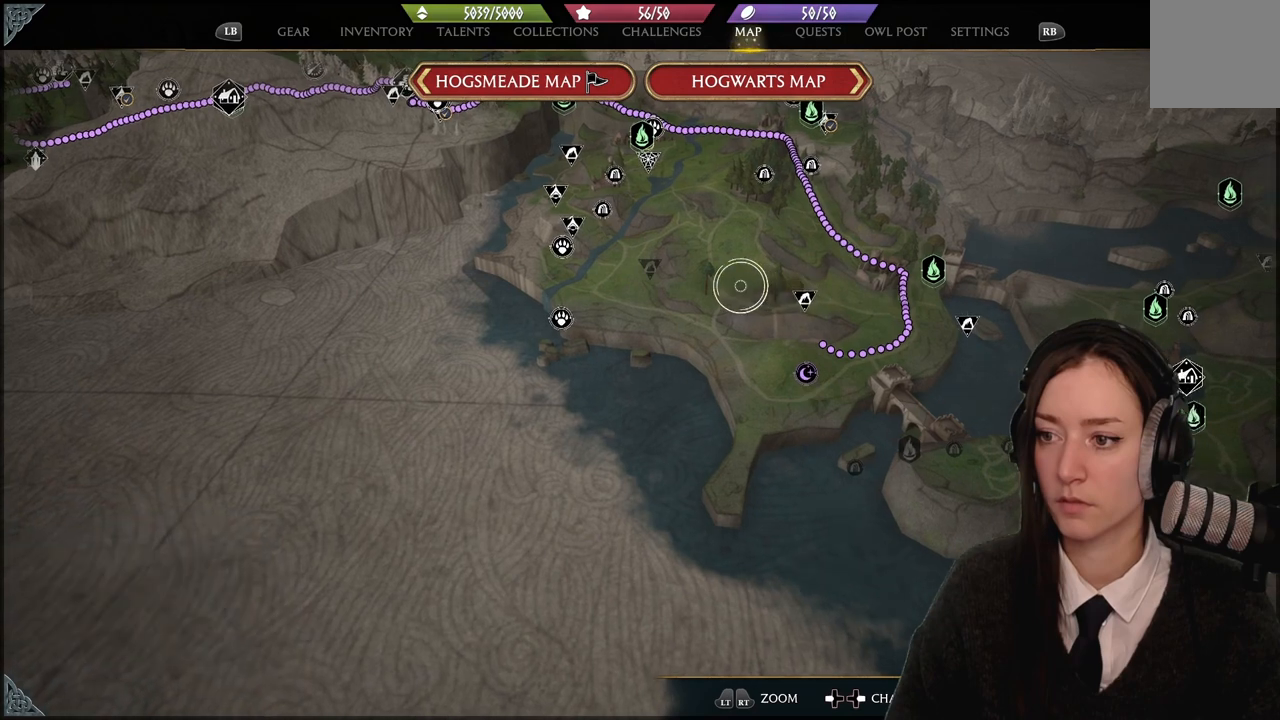
{"buttons": [], "left_stick": "down-right", "right_stick": "down-right", "events": [[200, "right_stick", "center"], [400, "left_stick", "down-right"], [467, "right_stick", "down-right"]]}
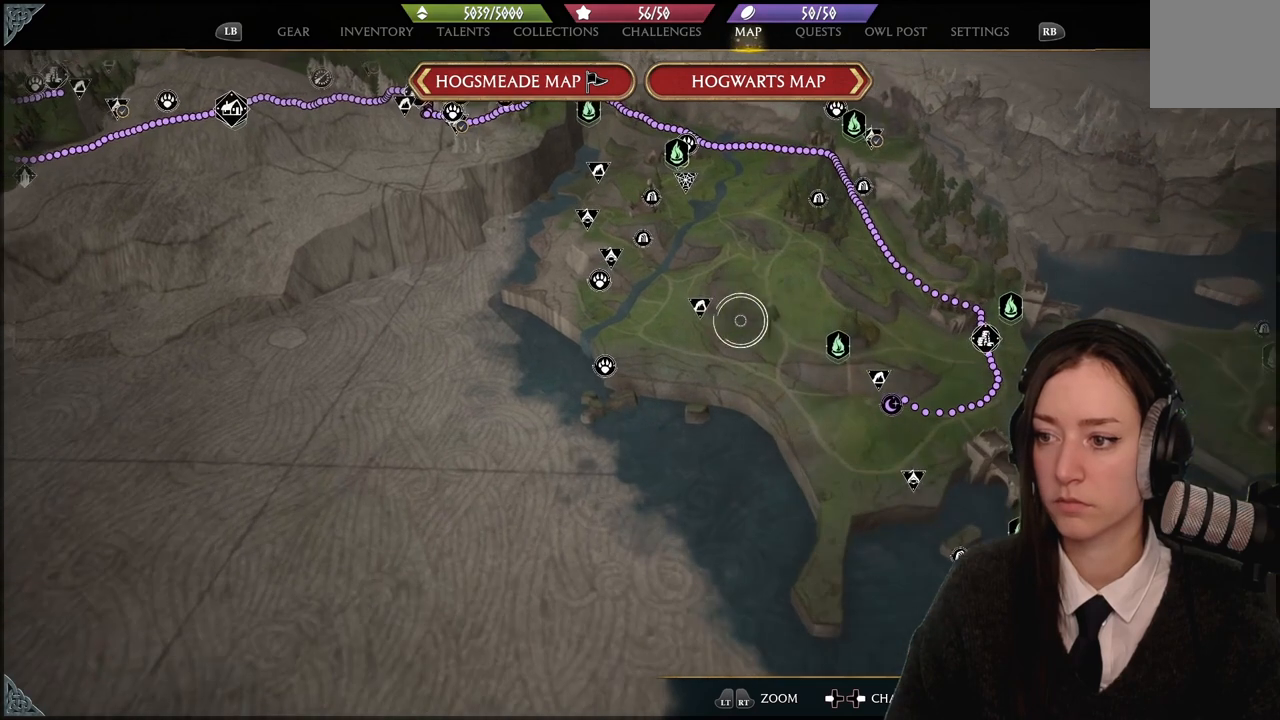
{"buttons": [], "left_stick": "center", "right_stick": "center", "events": [[67, "right_stick", "center"], [167, "left_stick", "right"], [267, "left_stick", "center"]]}
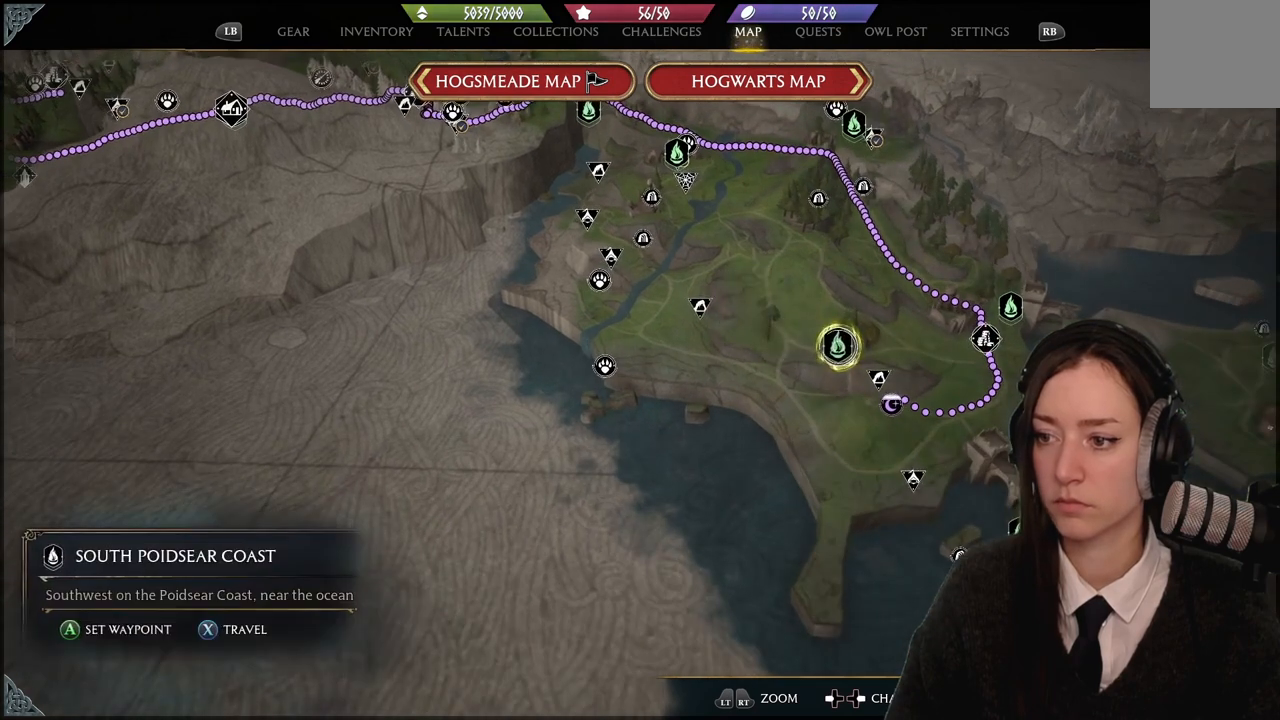
{"buttons": [], "left_stick": "center", "right_stick": "center", "events": [[67, "X", "down"], [134, "X", "up"]]}